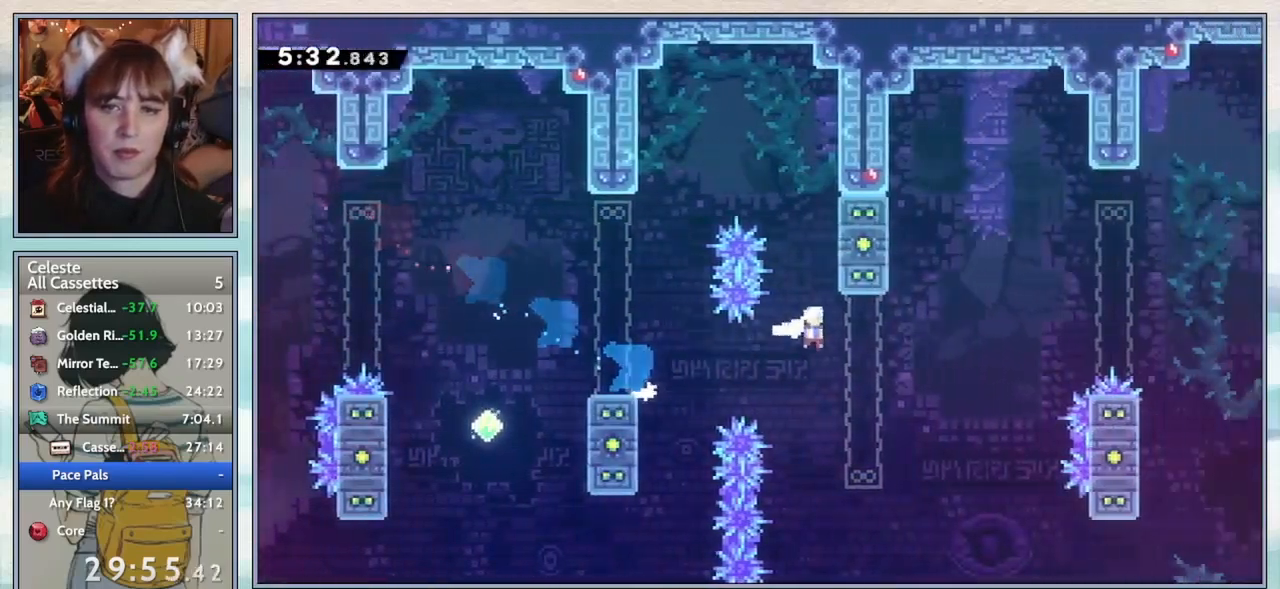
Gameplay with keyboard; each line is a JSON object with the keys held at the frame after it. "events" lists presses ("down") and releases ("up") of "confirm", "dash", "demo", "down", "grab", "jump", "jump2", "left", "pause", "right", "talk" and "up" between this image and that frame as [ms after this image, input, new state], when the widget could be followed in between. No other keys are recorded. Mouse input is not recorded. Key names are as the overlay labels them; some are game actions (e.g. jump) rather than physical keys.
{"keys": ["right", "up"], "events": [[17, "jump2", "up"], [200, "up", "down"], [250, "dash", "down"], [350, "dash", "up"]]}
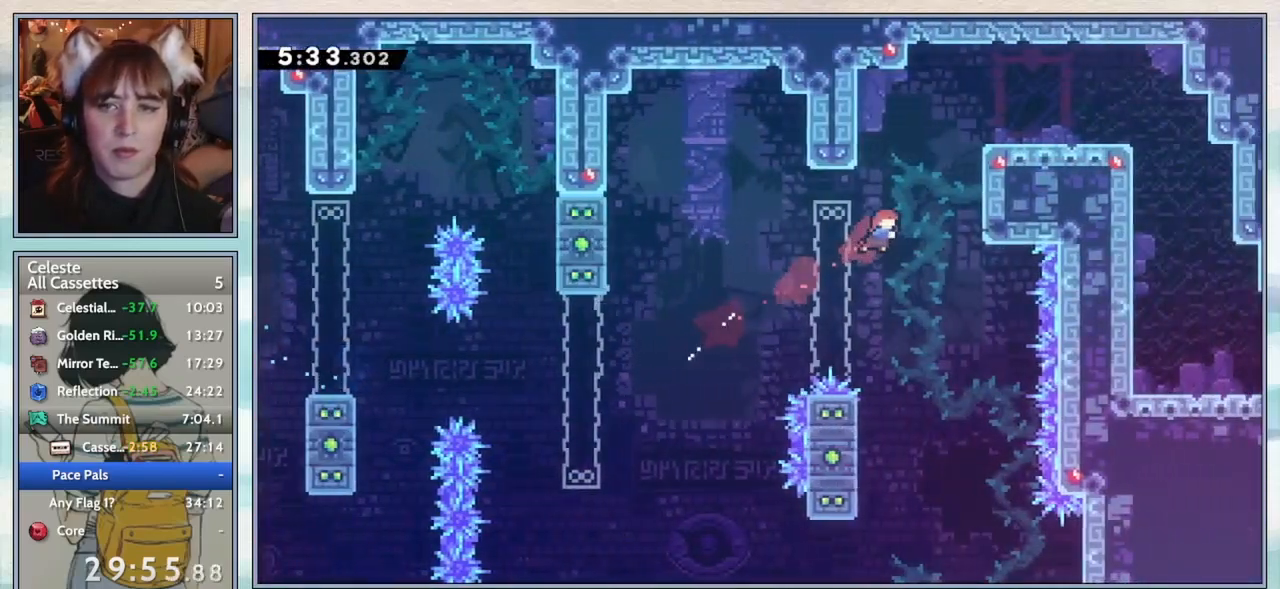
{"keys": ["right"], "events": [[33, "dash", "down"], [150, "dash", "up"], [200, "up", "up"], [233, "grab", "down"], [233, "up", "down"], [317, "jump2", "down"], [350, "jump2", "up"], [400, "up", "up"], [500, "grab", "up"]]}
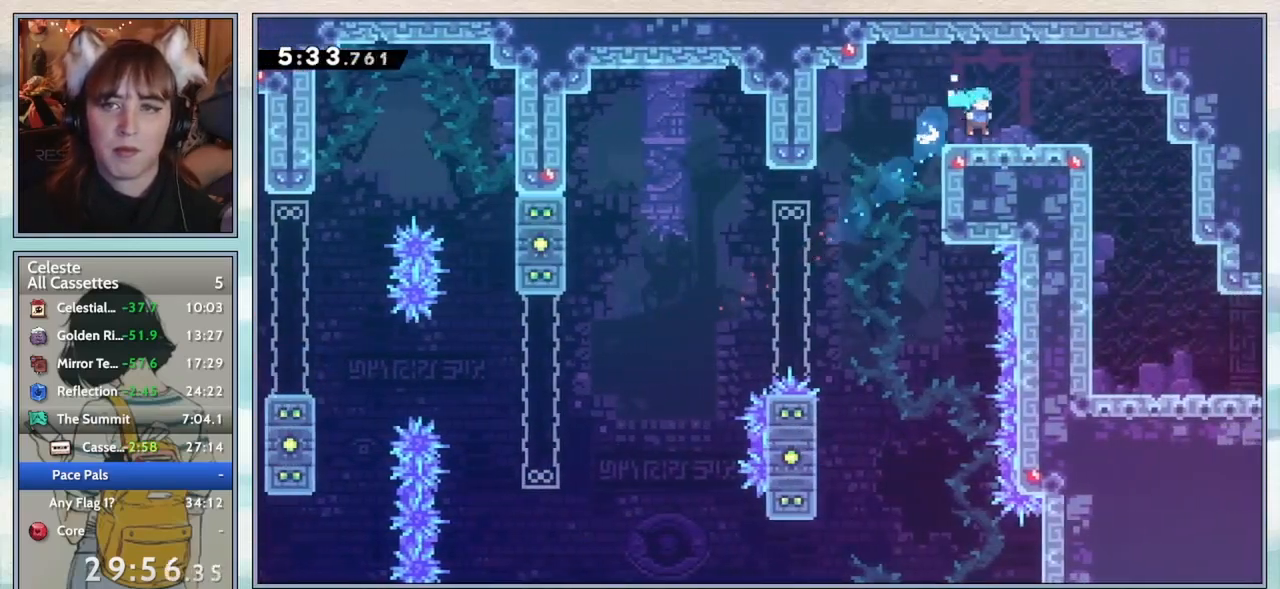
{"keys": ["dash", "down"], "events": [[100, "dash", "down"], [233, "dash", "up"], [283, "down", "down"], [283, "right", "up"], [383, "dash", "down"]]}
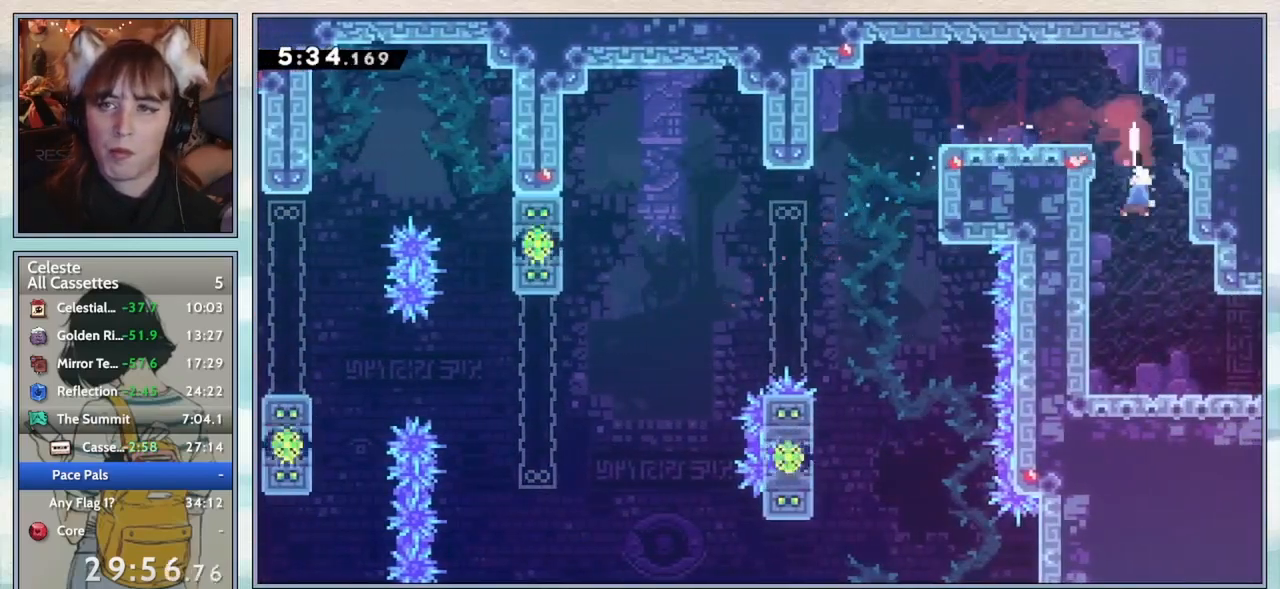
{"keys": ["down", "jump2", "right"], "events": [[33, "dash", "up"], [183, "right", "down"], [250, "dash", "down"], [367, "dash", "up"], [450, "jump2", "down"]]}
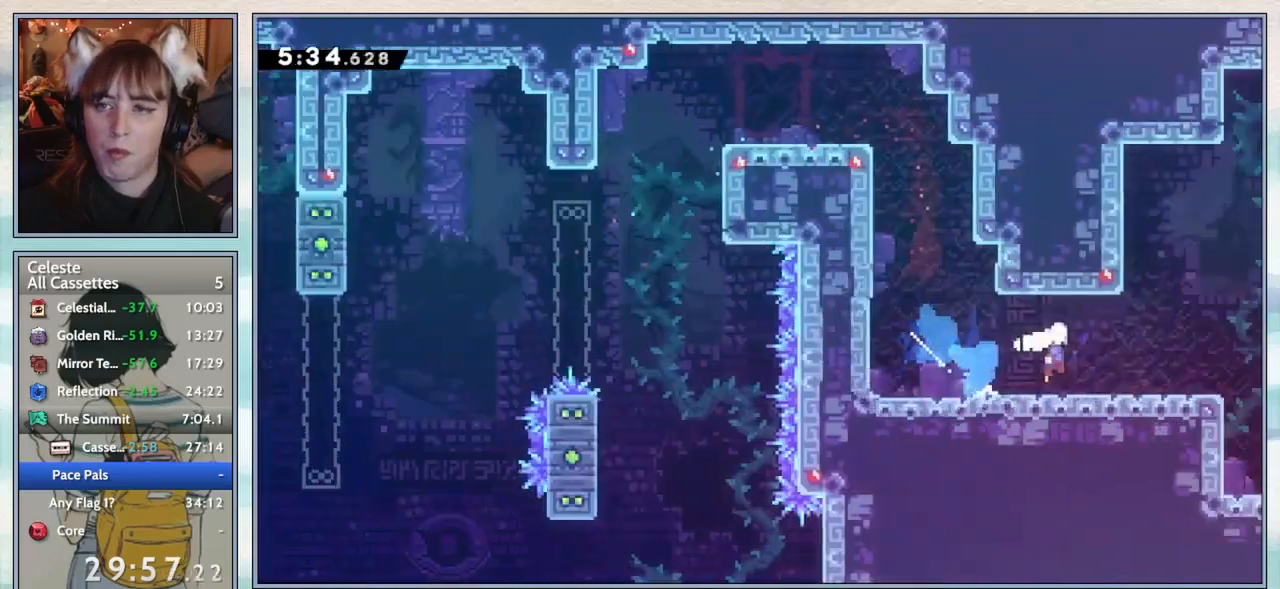
{"keys": ["down", "right"], "events": [[17, "jump2", "up"], [83, "down", "up"], [83, "right", "up"], [400, "down", "down"], [433, "right", "down"]]}
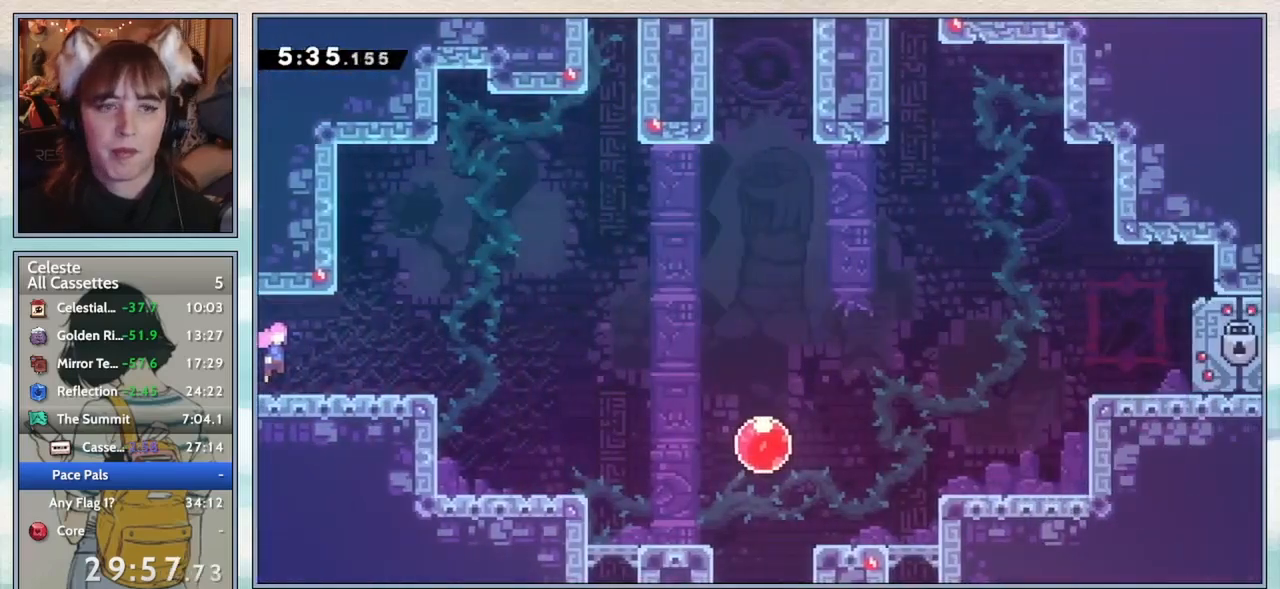
{"keys": ["dash", "down", "right"], "events": [[150, "dash", "down"], [267, "dash", "up"], [333, "jump2", "down"], [433, "jump2", "up"], [500, "dash", "down"]]}
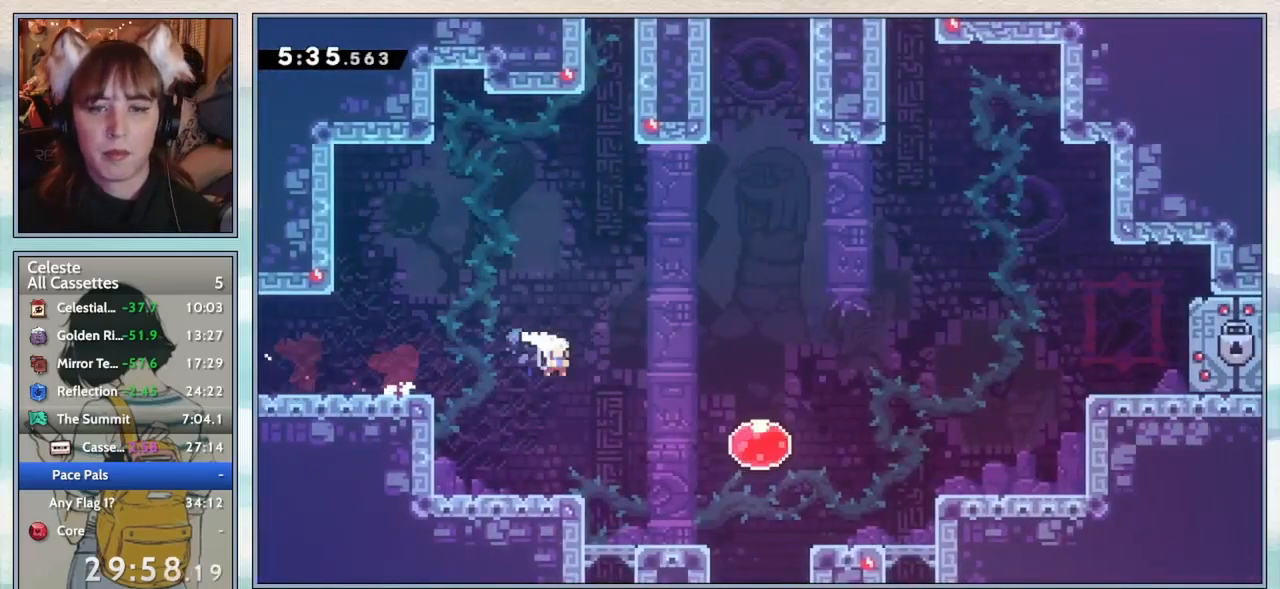
{"keys": ["right", "up"], "events": [[133, "dash", "up"], [183, "down", "up"], [283, "up", "down"], [333, "dash", "down"], [433, "dash", "up"]]}
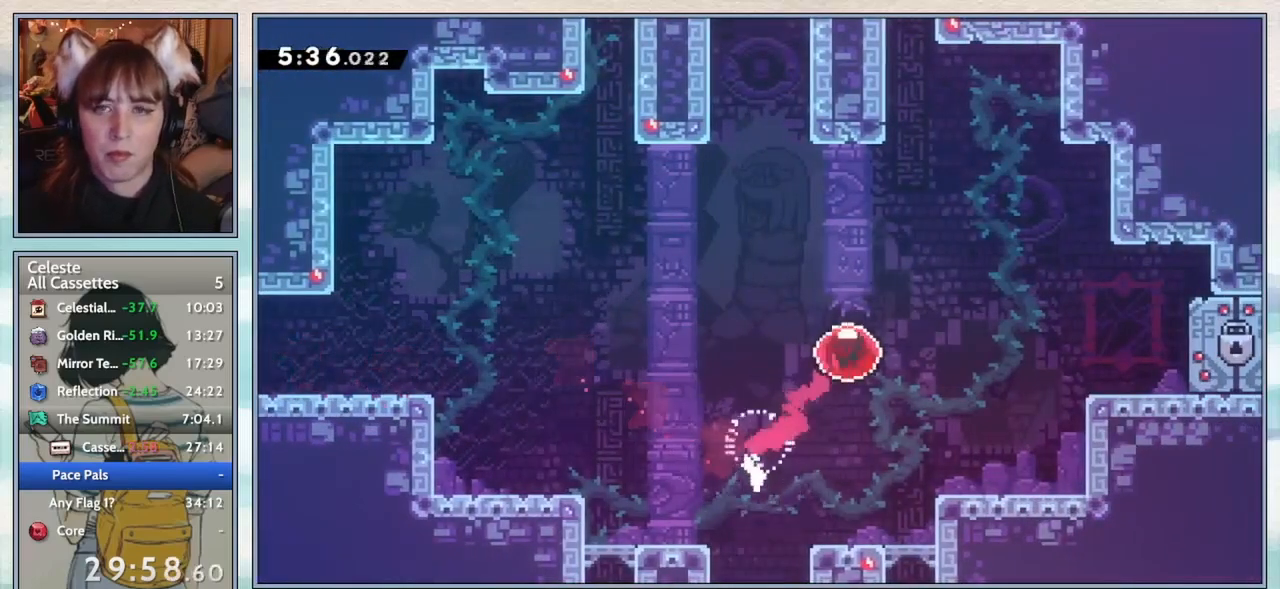
{"keys": ["dash", "up"], "events": [[100, "right", "up"], [183, "dash", "down"], [300, "dash", "up"], [483, "dash", "down"]]}
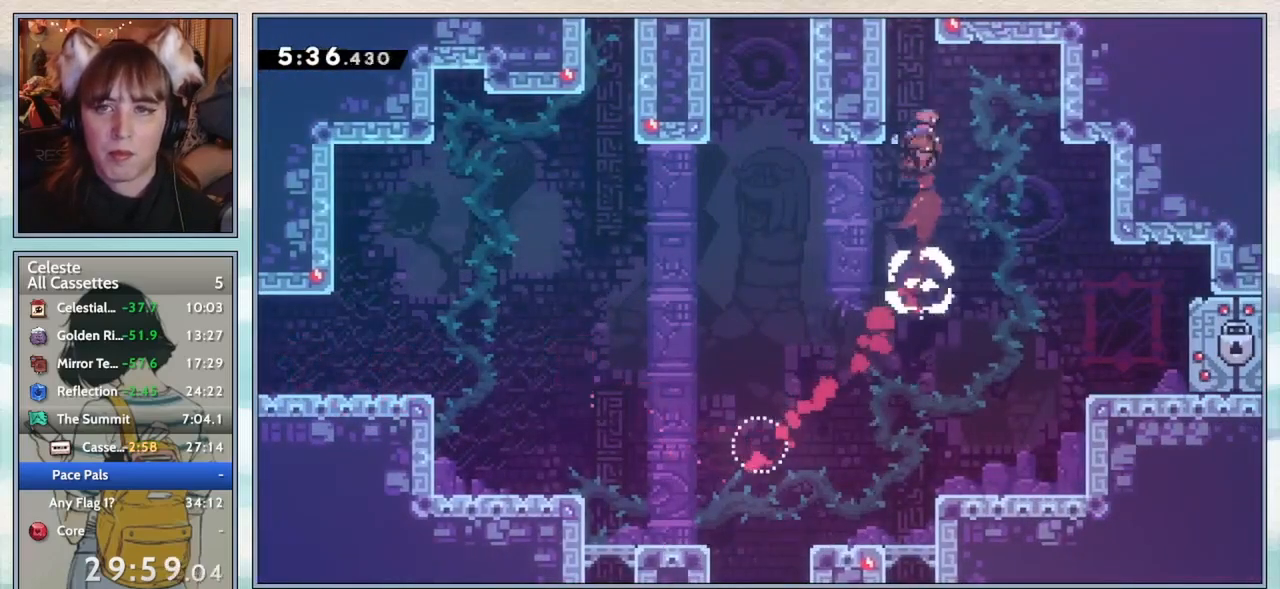
{"keys": [], "events": [[117, "dash", "up"], [200, "up", "up"]]}
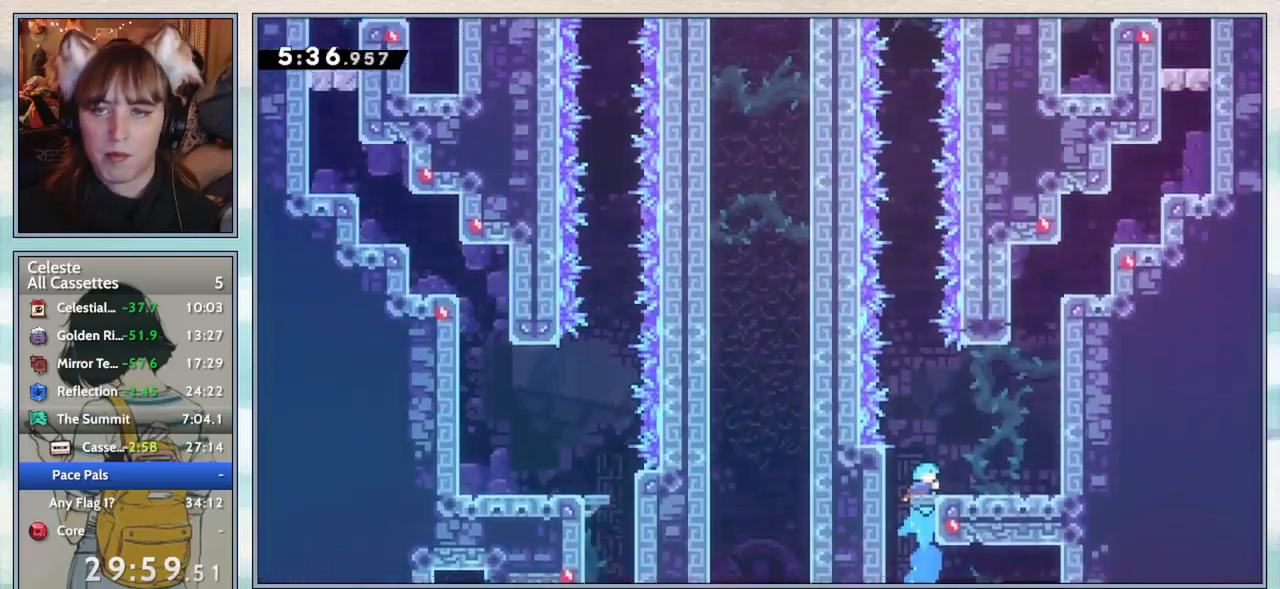
{"keys": ["jump2"], "events": [[367, "jump2", "down"]]}
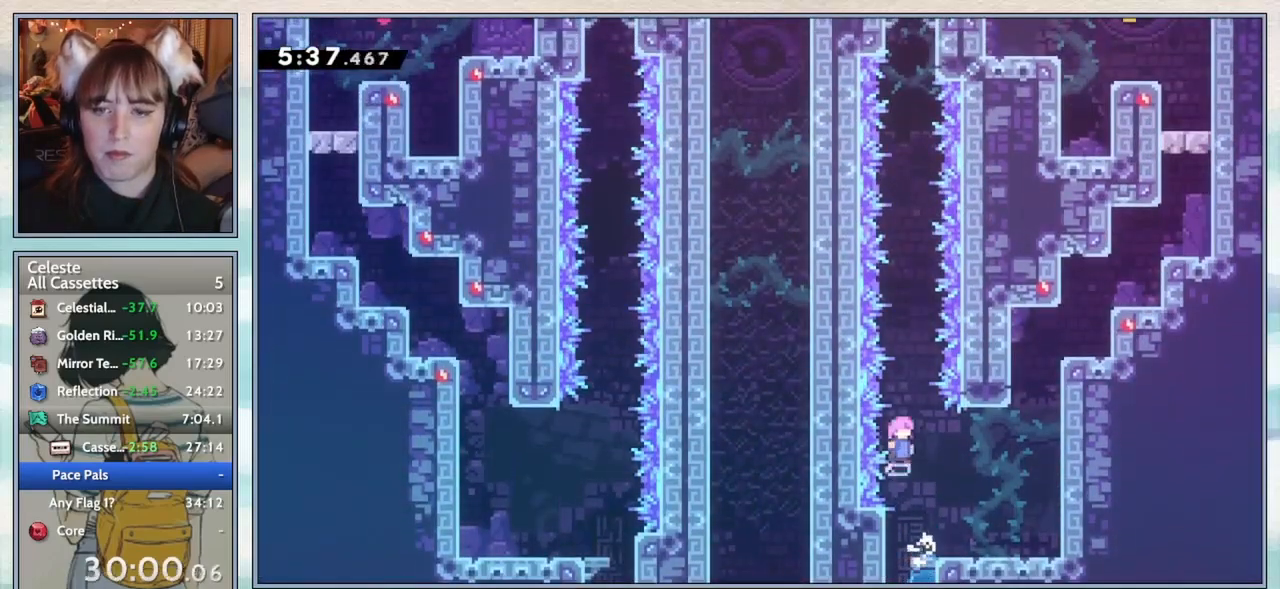
{"keys": ["up"], "events": [[183, "up", "down"], [233, "jump2", "up"], [300, "dash", "down"], [467, "dash", "up"]]}
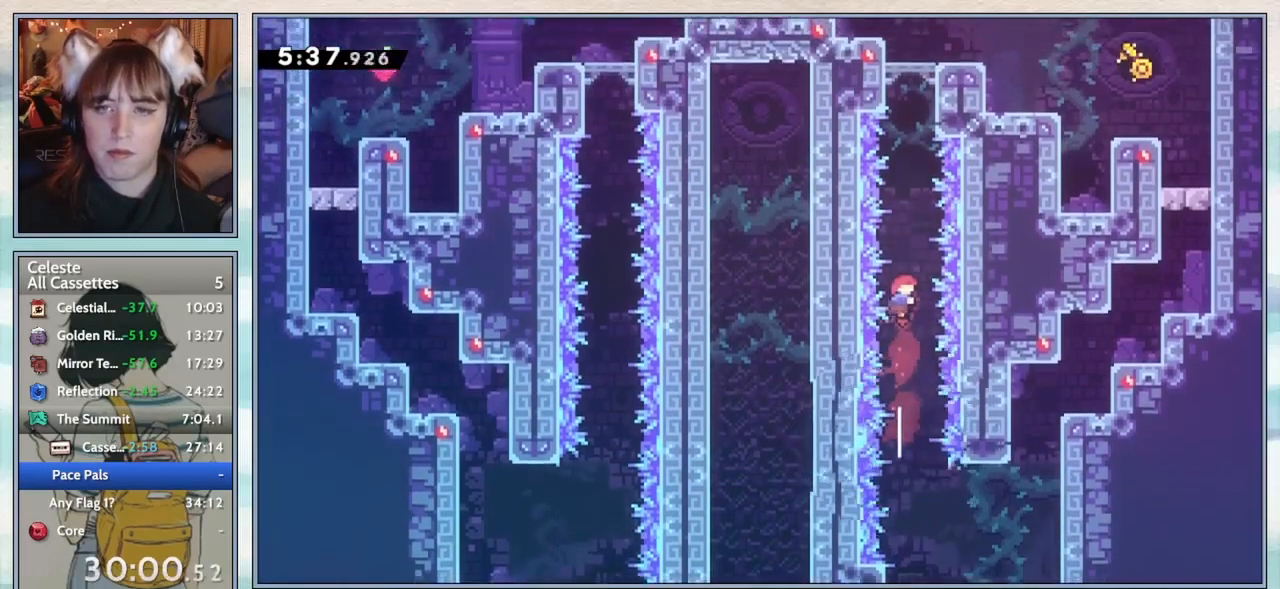
{"keys": ["grab", "jump2", "right", "up"], "events": [[83, "dash", "down"], [300, "dash", "up"], [350, "right", "down"], [383, "grab", "down"], [450, "jump2", "down"]]}
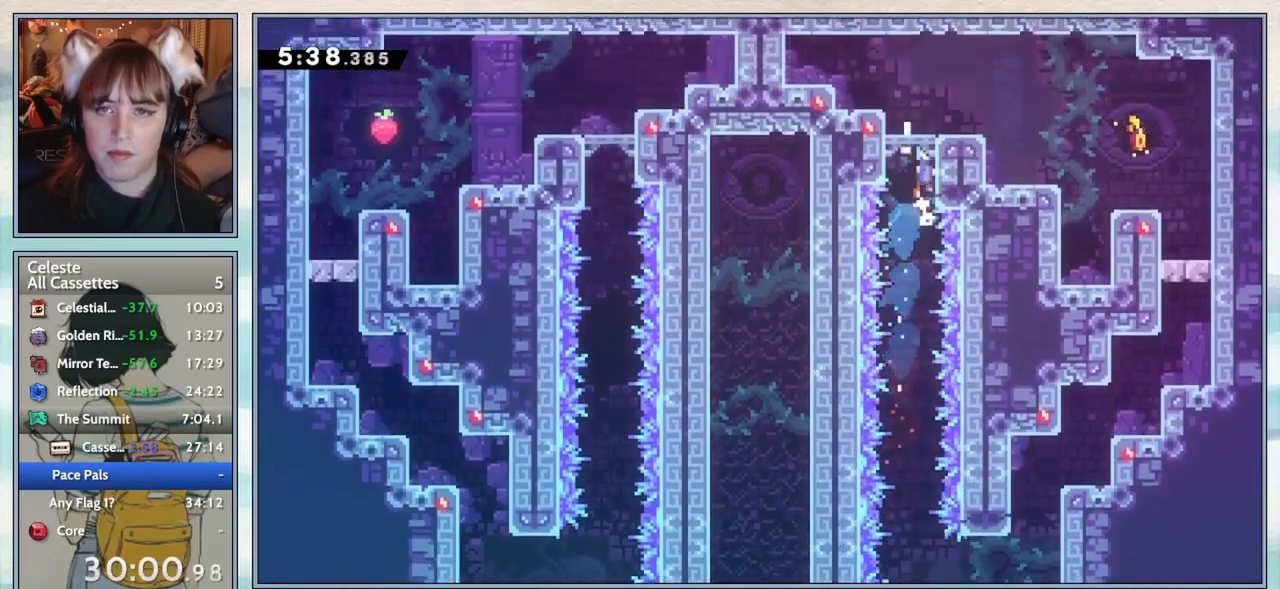
{"keys": ["dash", "down", "jump2", "right"], "events": [[50, "jump2", "up"], [100, "jump2", "down"], [200, "jump2", "up"], [200, "up", "up"], [250, "grab", "up"], [250, "right", "up"], [383, "down", "down"], [383, "right", "down"], [450, "dash", "down"], [483, "jump2", "down"]]}
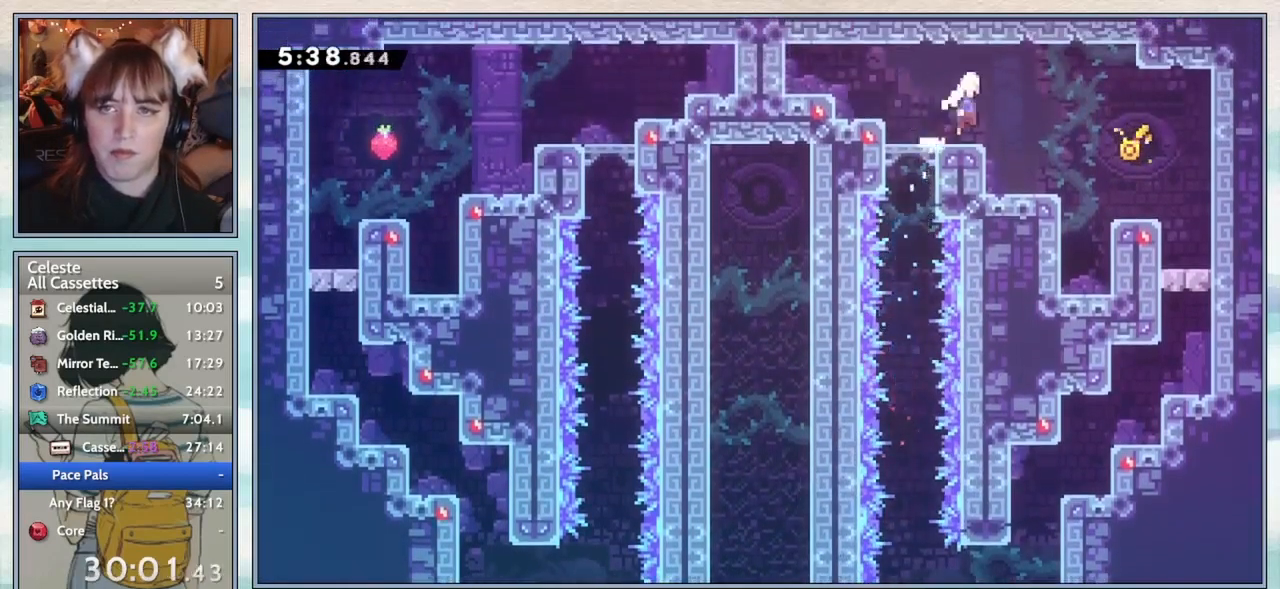
{"keys": [], "events": [[50, "dash", "up"], [50, "jump2", "up"], [267, "down", "up"], [267, "pause", "down"], [267, "right", "up"], [383, "pause", "up"], [417, "confirm", "down"], [500, "confirm", "up"]]}
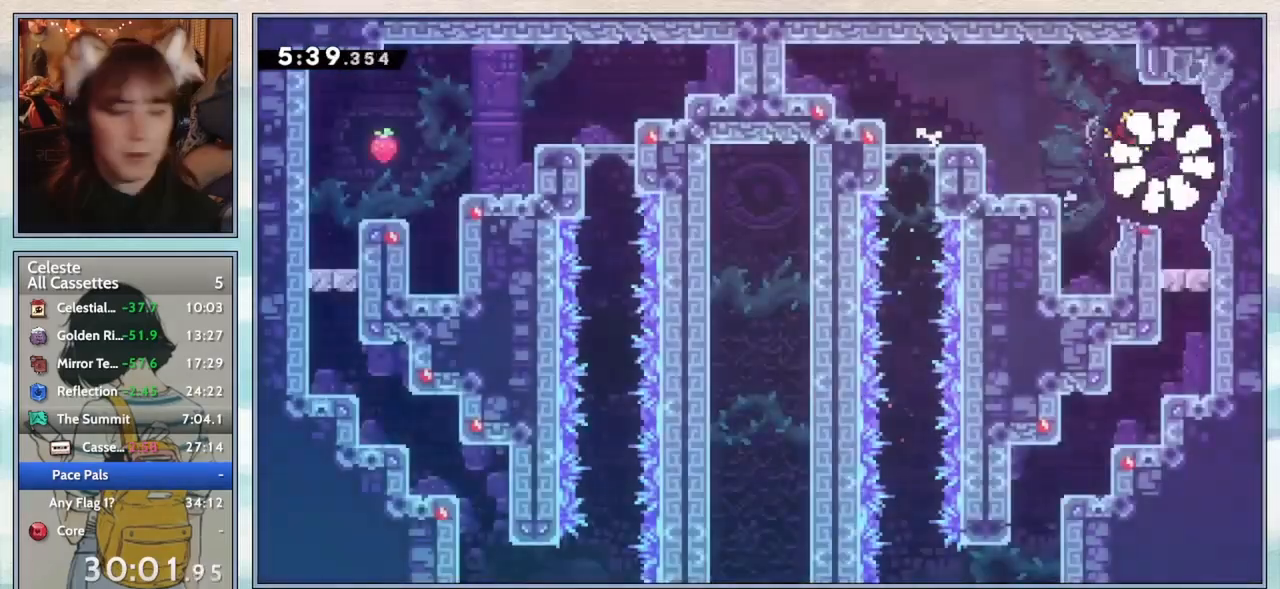
{"keys": [], "events": [[50, "confirm", "down"], [167, "confirm", "up"]]}
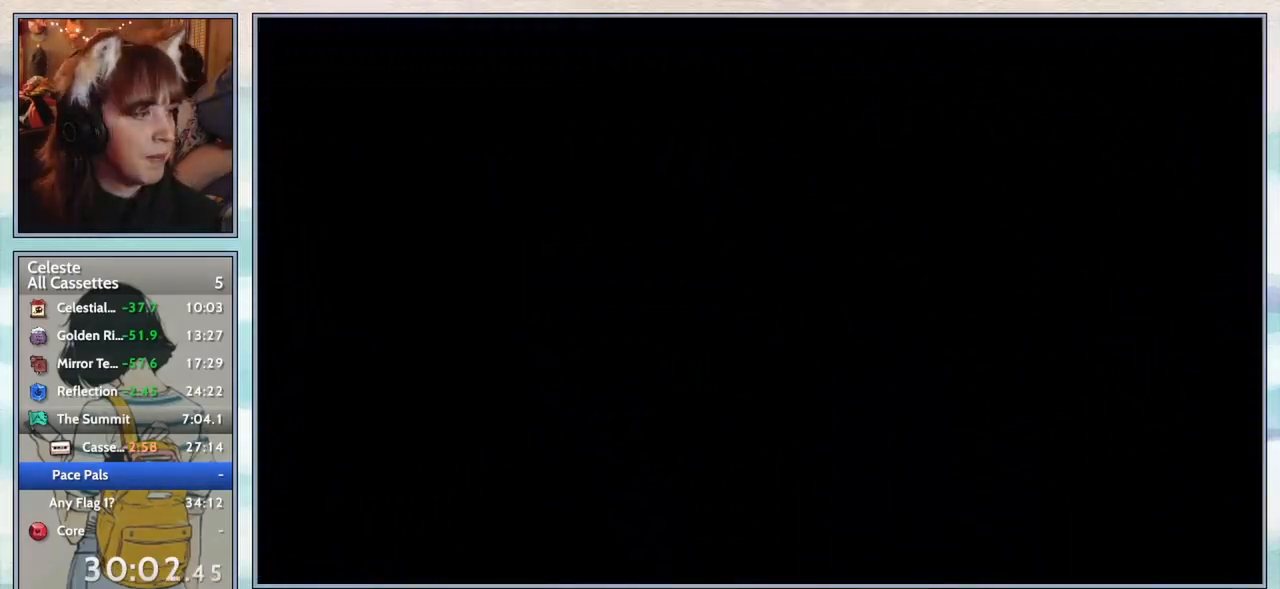
{"keys": [], "events": []}
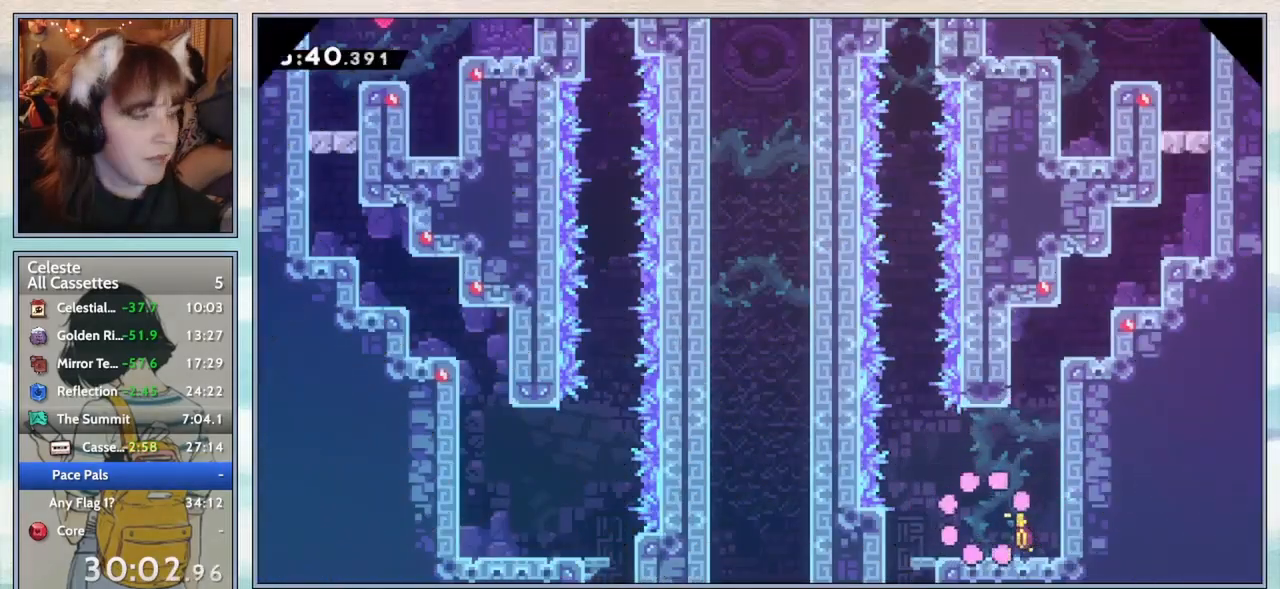
{"keys": ["dash", "down"], "events": [[100, "left", "down"], [150, "dash", "down"], [267, "dash", "up"], [350, "down", "down"], [400, "dash", "down"], [400, "left", "up"]]}
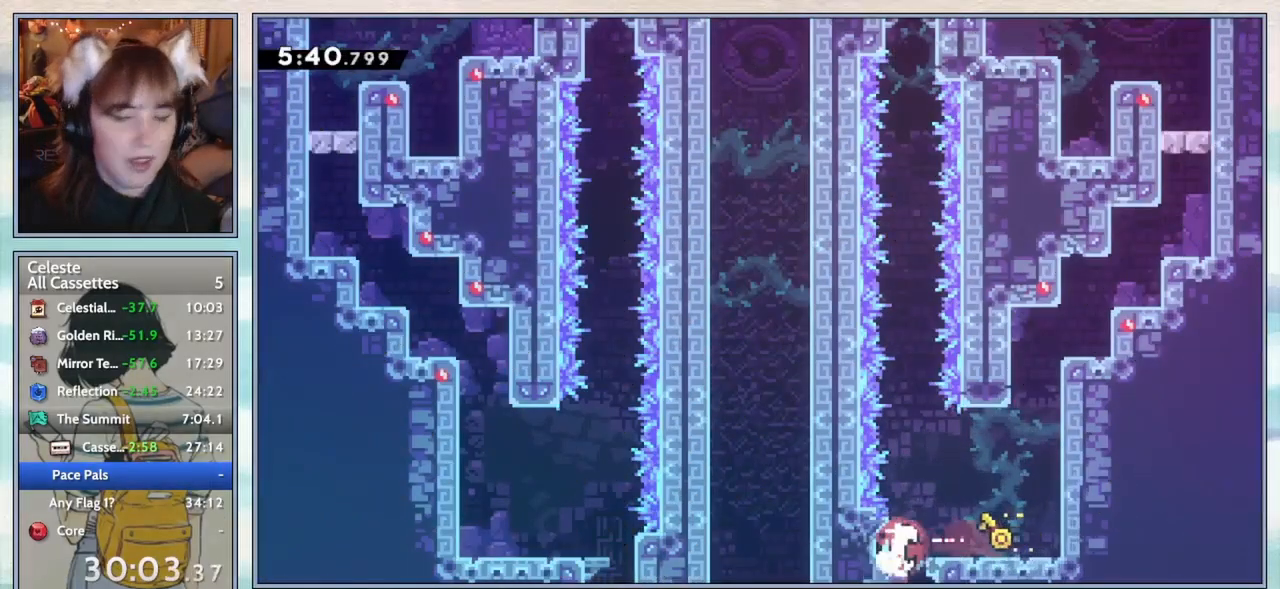
{"keys": ["down", "right"], "events": [[83, "dash", "up"], [133, "down", "up"], [267, "down", "down"], [267, "right", "down"]]}
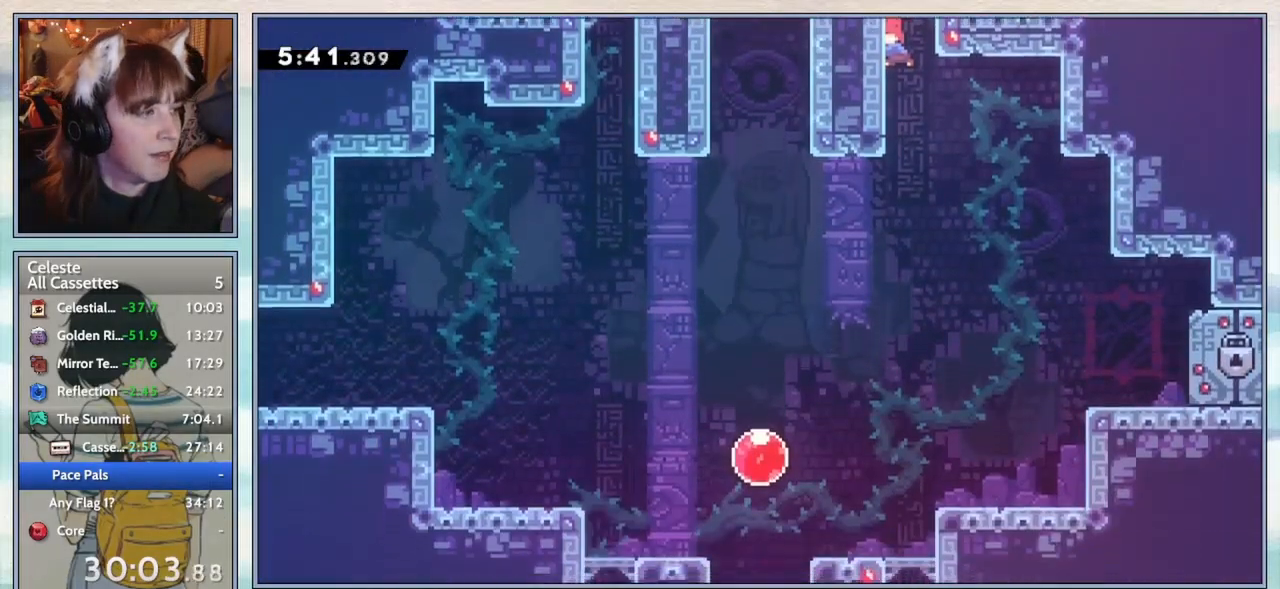
{"keys": ["dash", "down", "right"], "events": [[400, "dash", "down"]]}
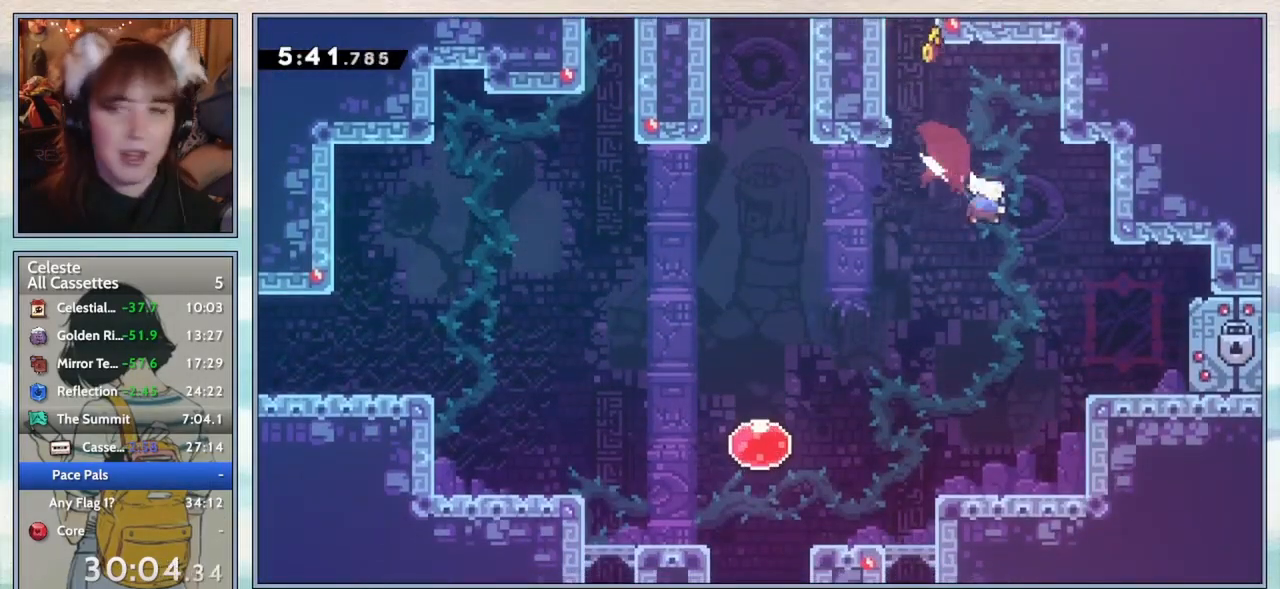
{"keys": ["right"], "events": [[17, "dash", "up"], [150, "dash", "down"], [317, "dash", "up"], [483, "down", "up"]]}
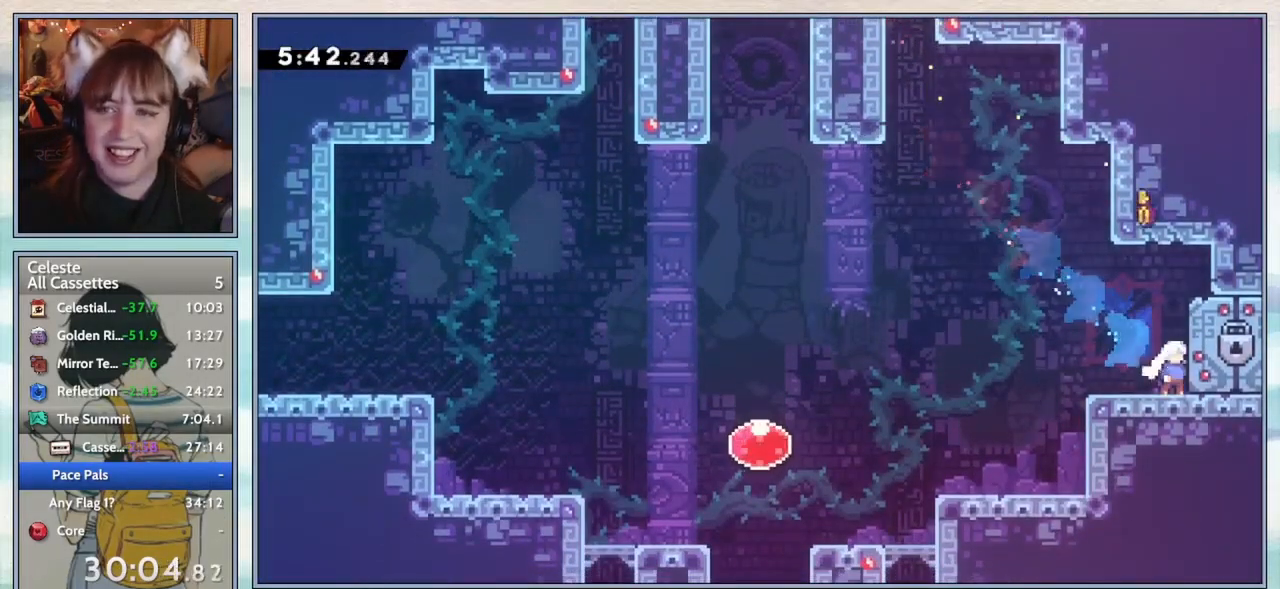
{"keys": [], "events": [[33, "right", "up"]]}
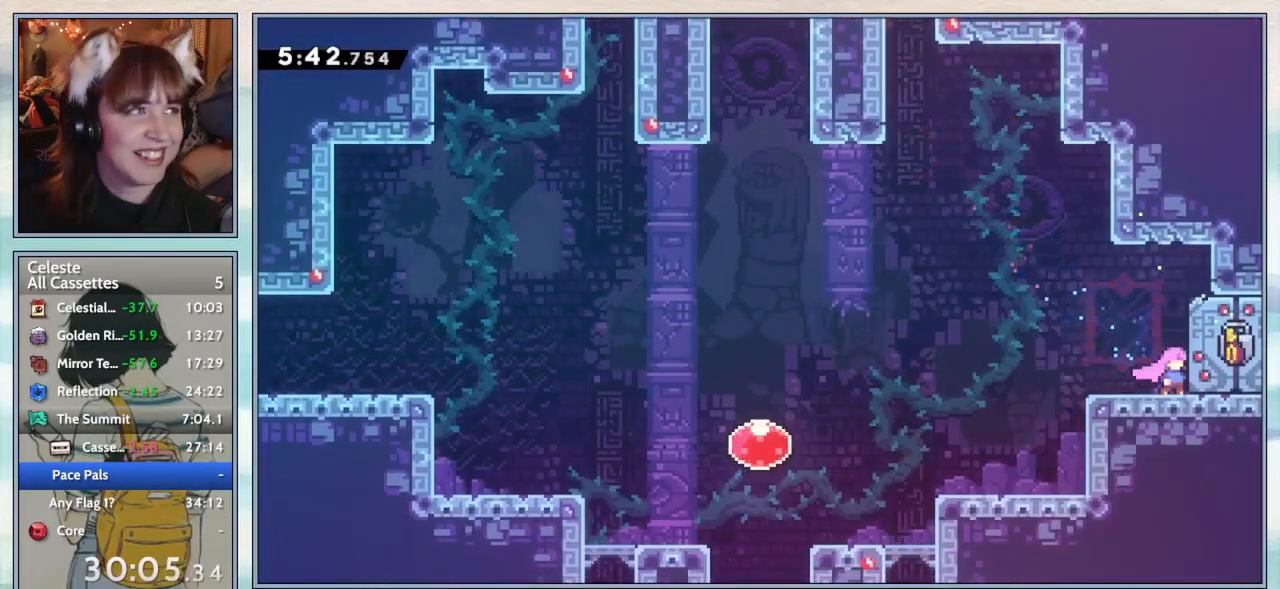
{"keys": [], "events": []}
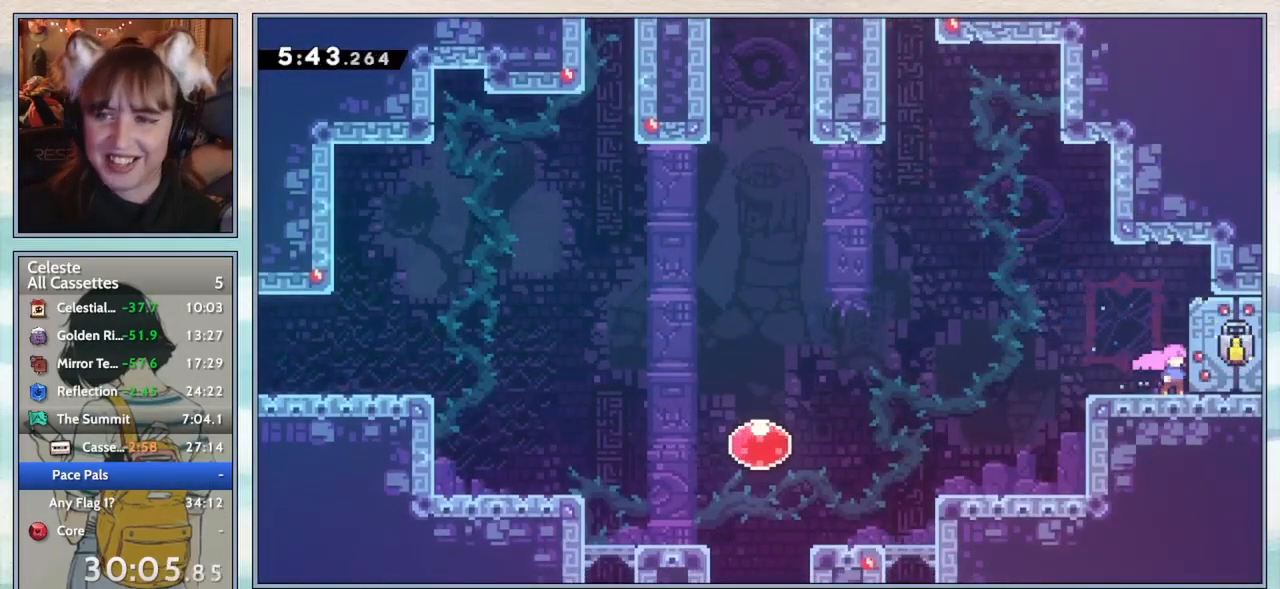
{"keys": [], "events": []}
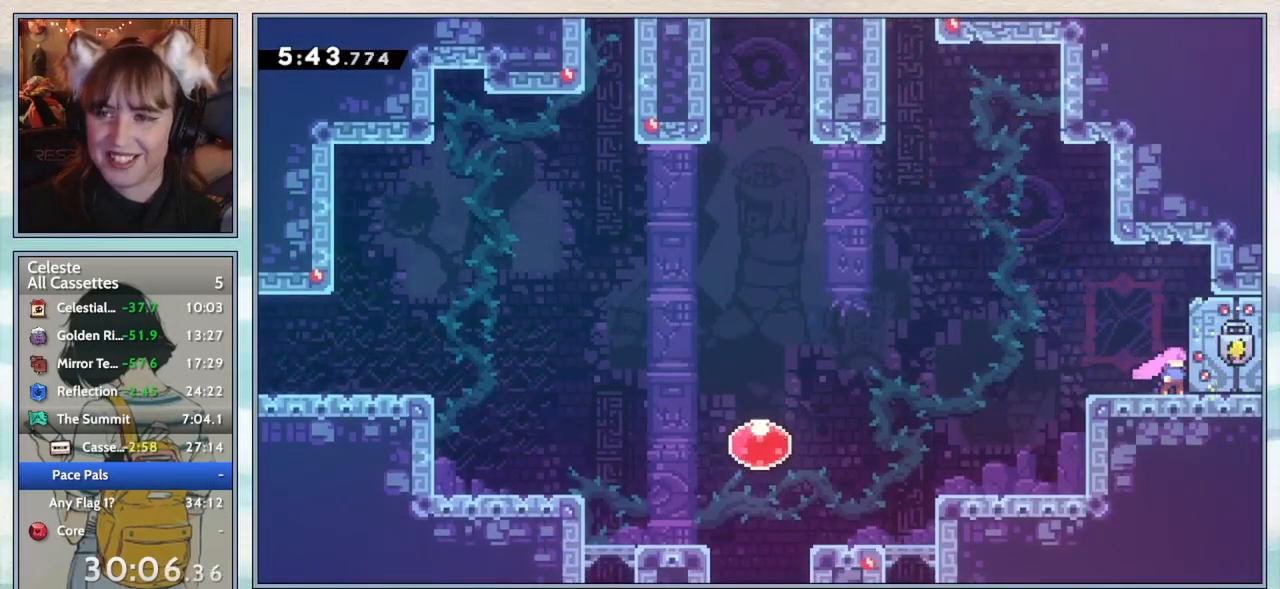
{"keys": ["right"], "events": [[350, "right", "down"], [383, "demo", "down"], [483, "demo", "up"]]}
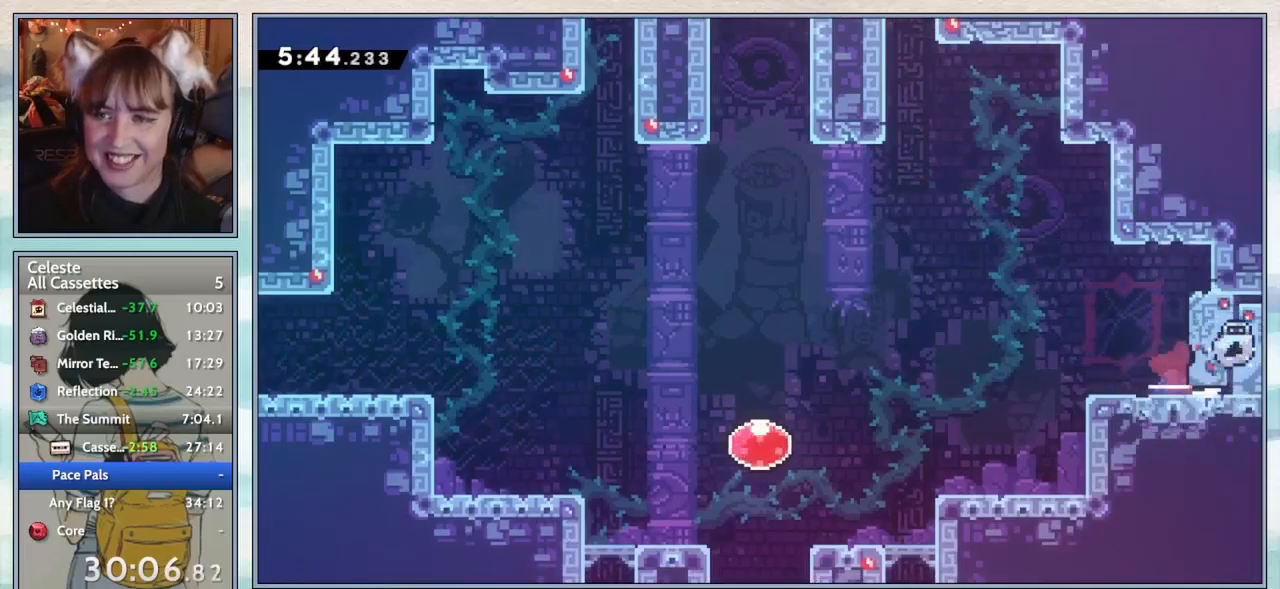
{"keys": ["jump2"], "events": [[17, "jump2", "down"], [200, "right", "up"]]}
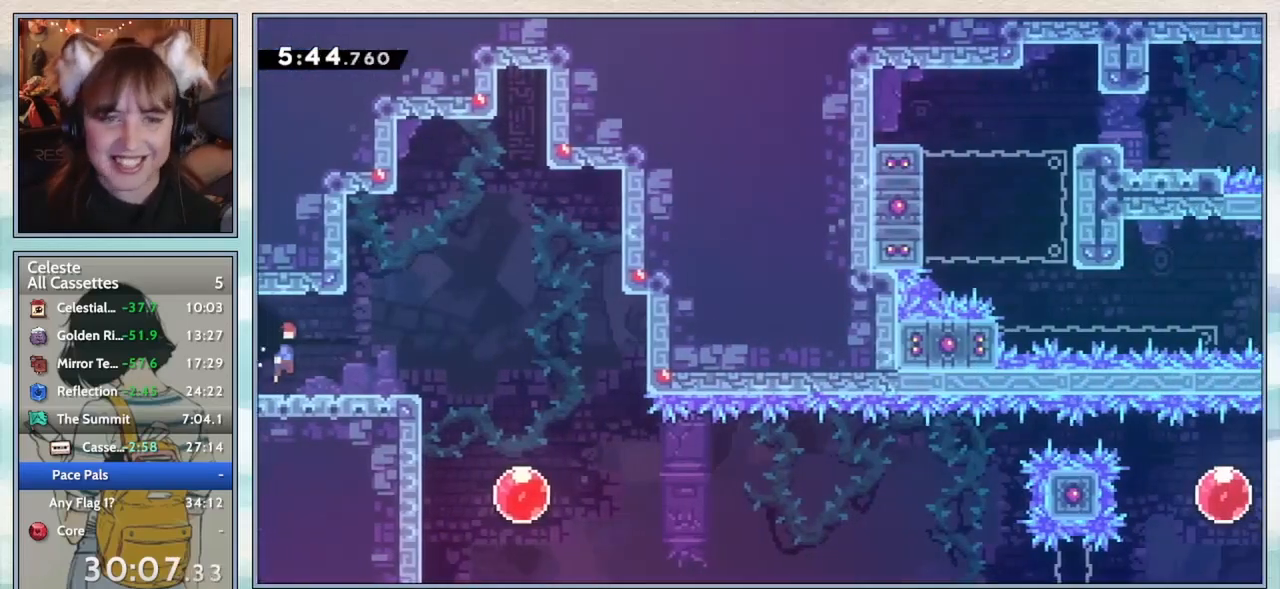
{"keys": ["dash", "down"], "events": [[67, "right", "down"], [417, "jump2", "up"], [467, "down", "down"], [467, "right", "up"], [500, "dash", "down"]]}
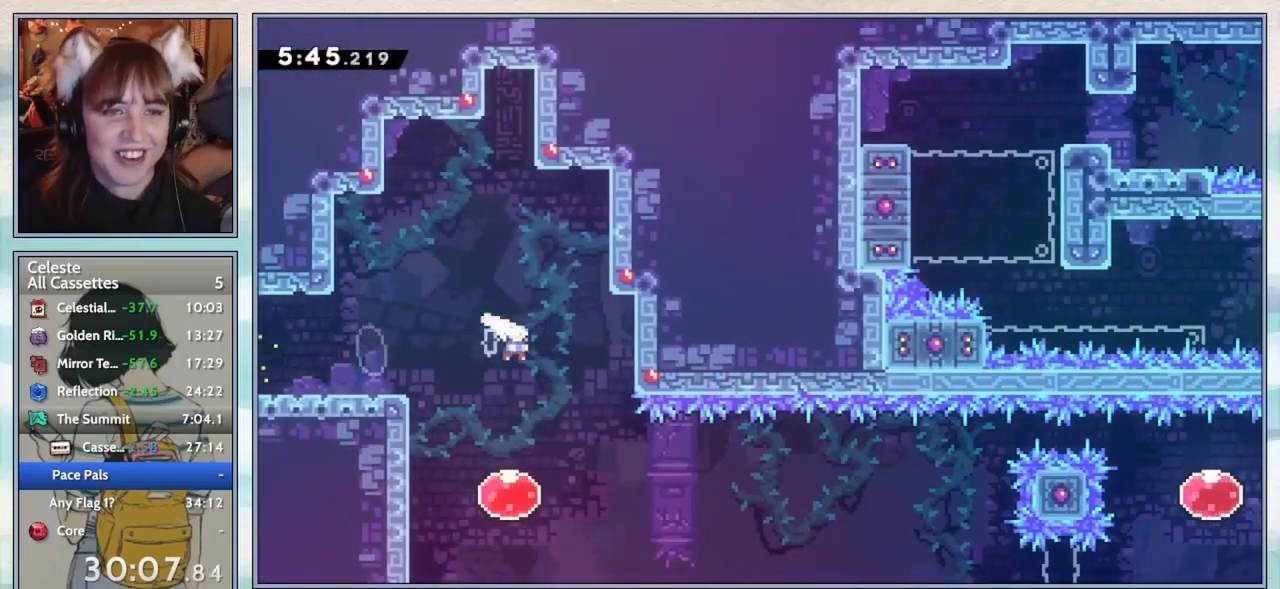
{"keys": ["right"], "events": [[117, "dash", "up"], [167, "down", "up"], [217, "right", "down"], [267, "dash", "down"], [383, "dash", "up"]]}
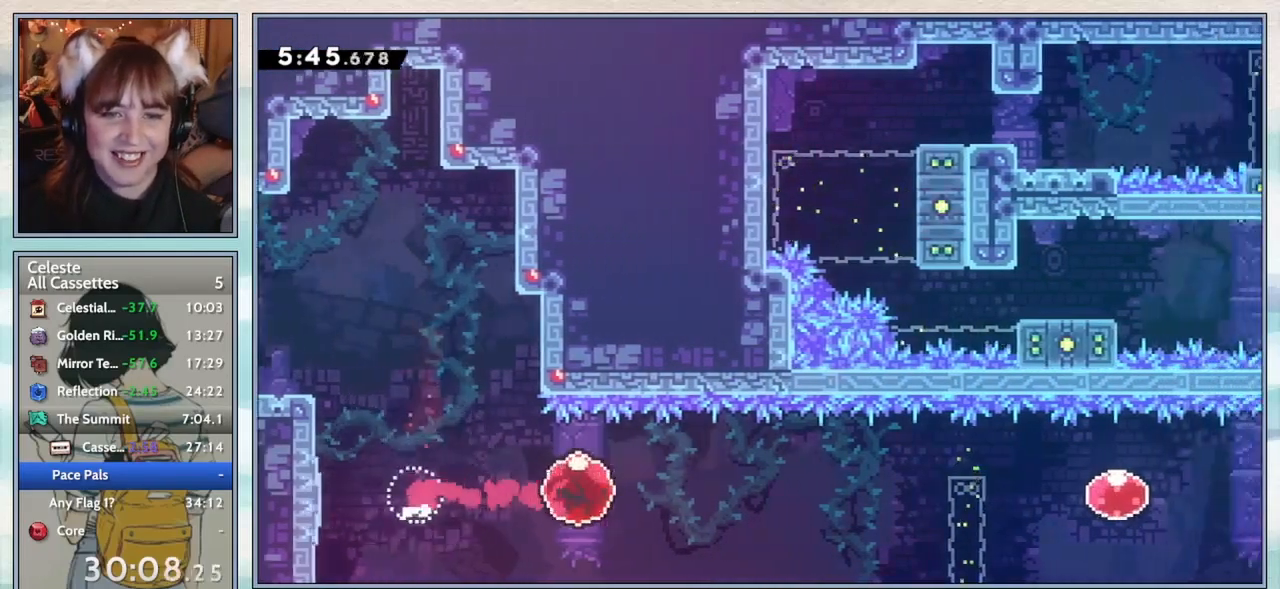
{"keys": ["right"], "events": []}
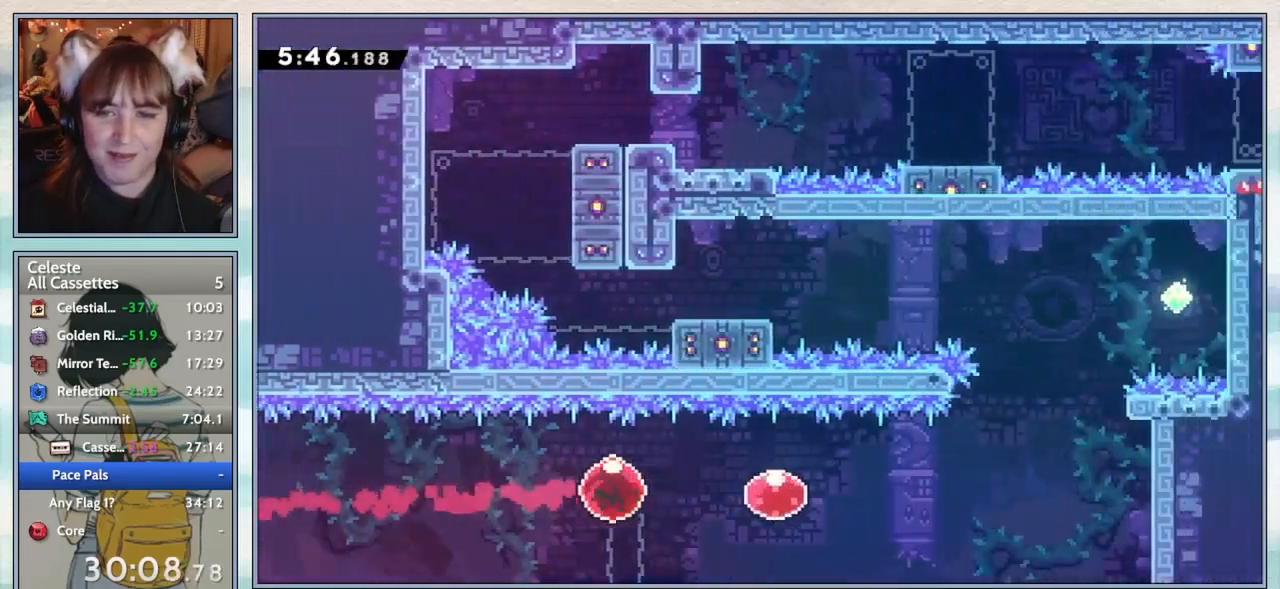
{"keys": ["right"], "events": [[133, "dash", "down"], [217, "dash", "up"], [367, "dash", "down"], [467, "dash", "up"]]}
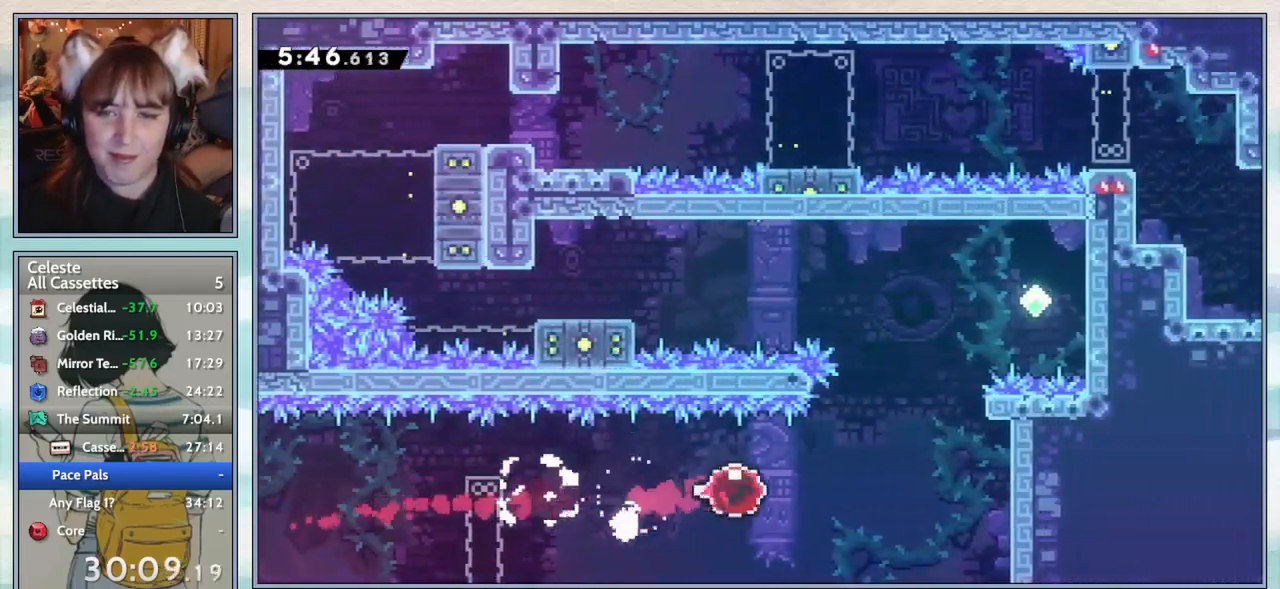
{"keys": ["up"], "events": [[333, "up", "down"], [383, "right", "up"], [417, "dash", "down"], [483, "dash", "up"]]}